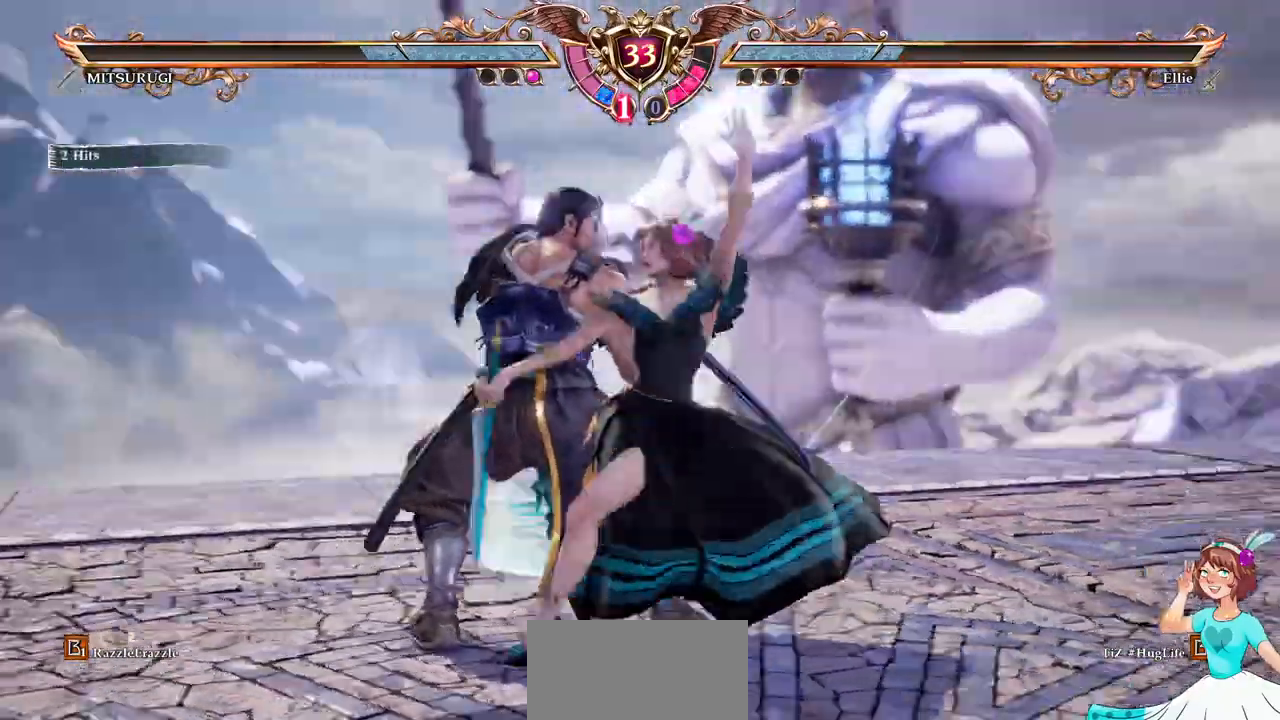
Gameplay with a controller (Xbox layout); each line is a JSON object with the inputs held at the frame after it. "events" lists button and stick changes between this image and that frame as [ms after this image, input, new state], when the widget could be followed in between. Not read: L3 R3 SELECT START.
{"buttons": ["A"]}
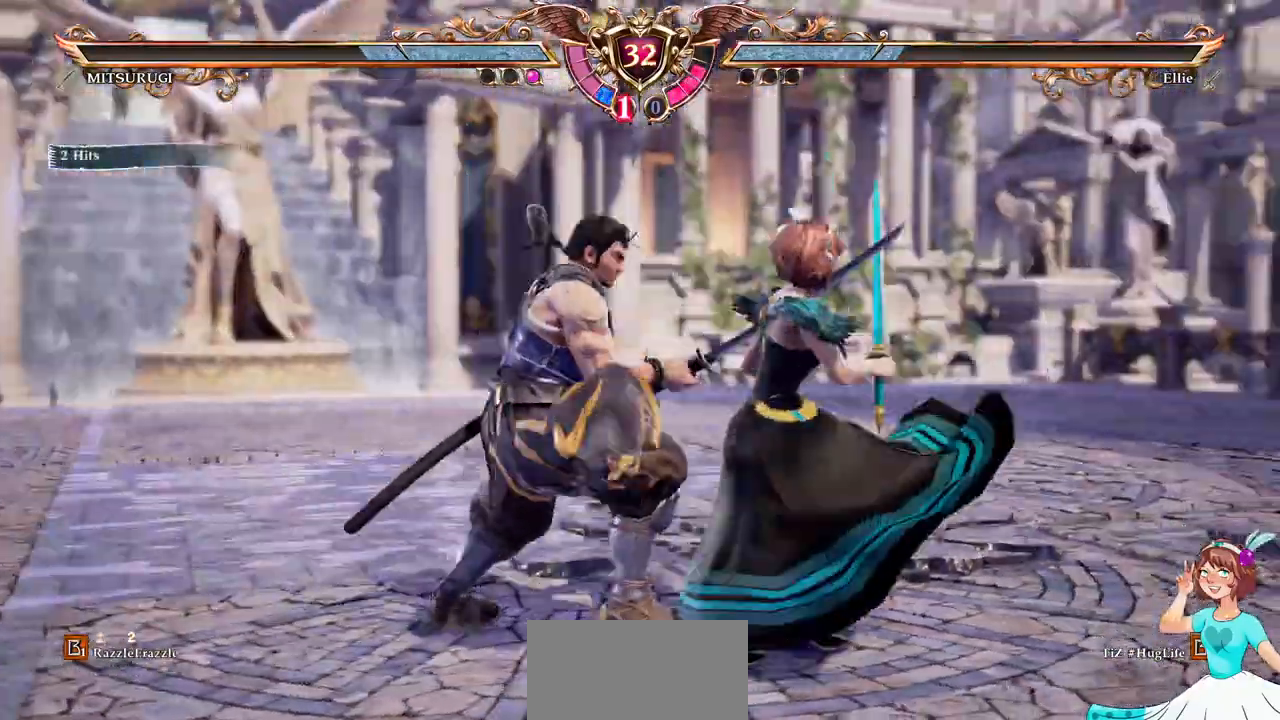
{"buttons": ["X"]}
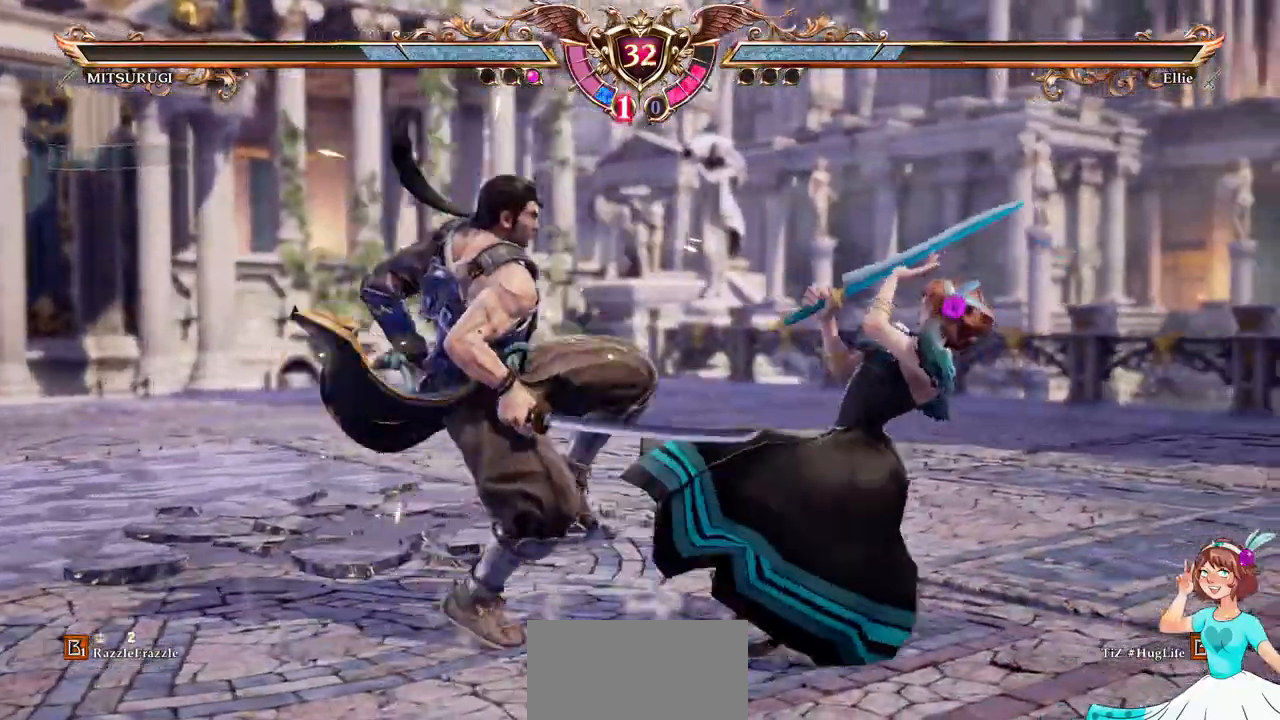
{"buttons": [], "events": [[67, "L2", "down"], [83, "X", "up"], [117, "L2", "up"]]}
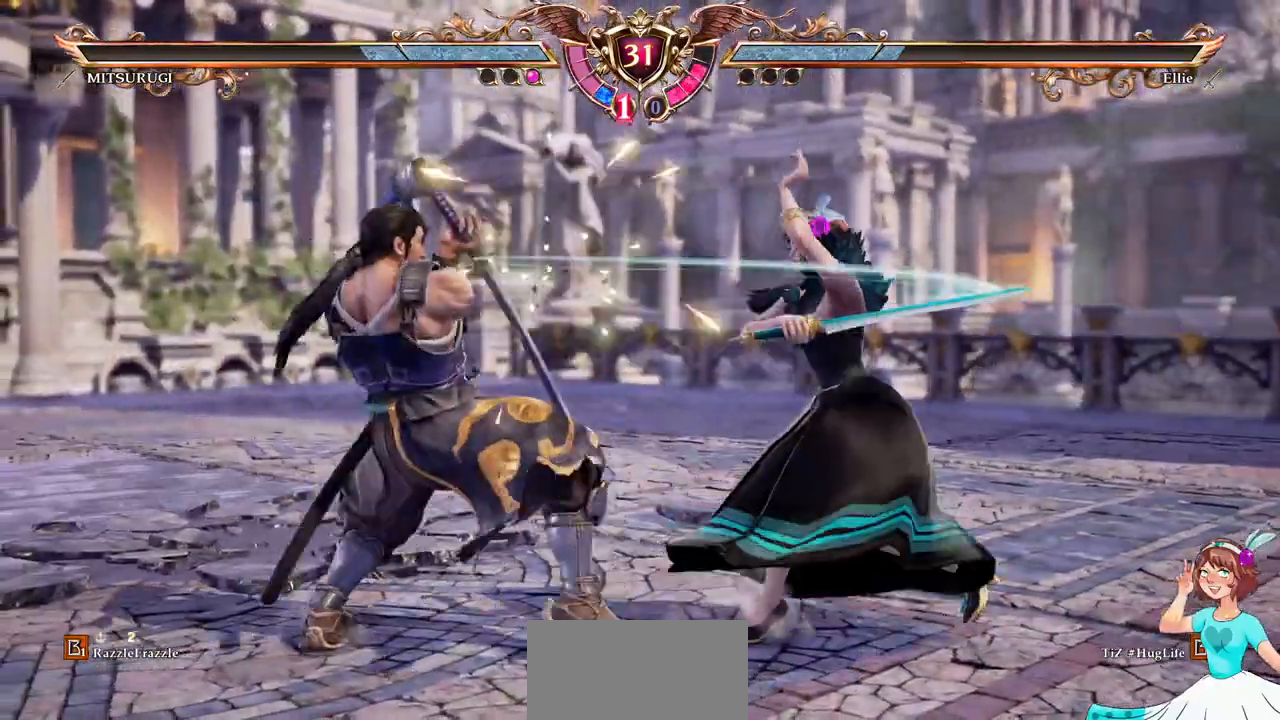
{"buttons": ["L1"]}
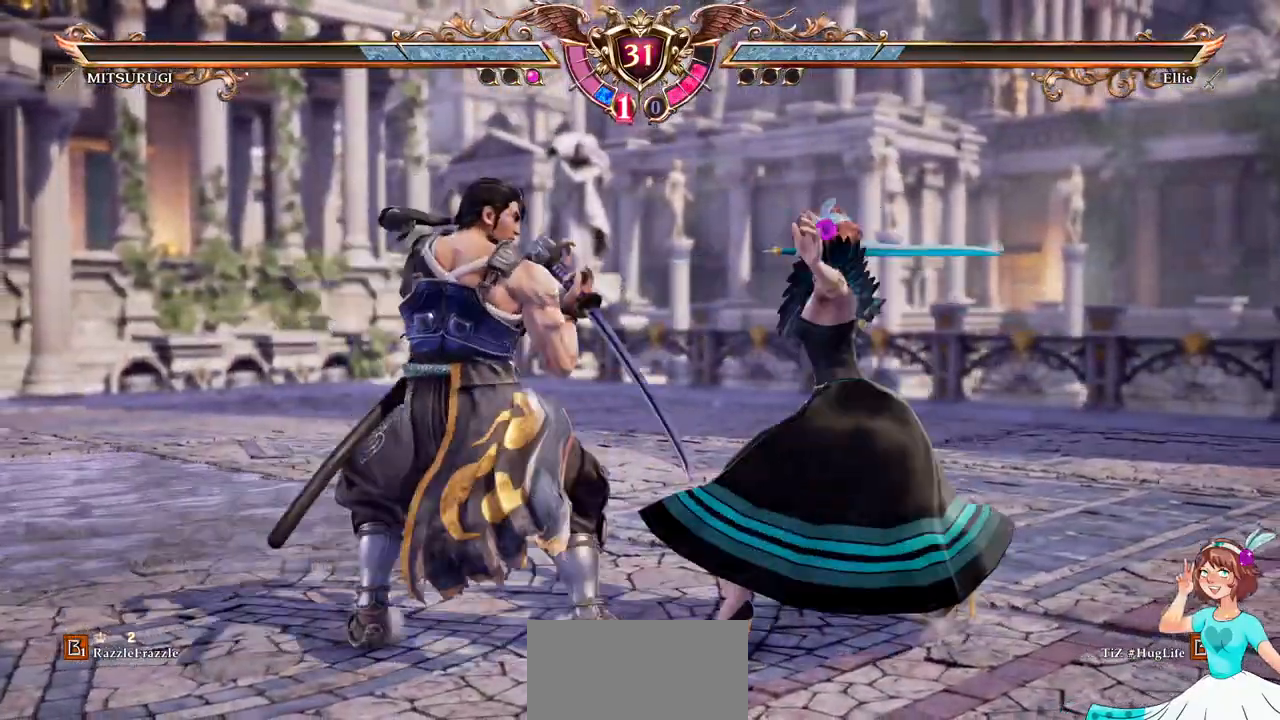
{"buttons": ["L1"], "events": []}
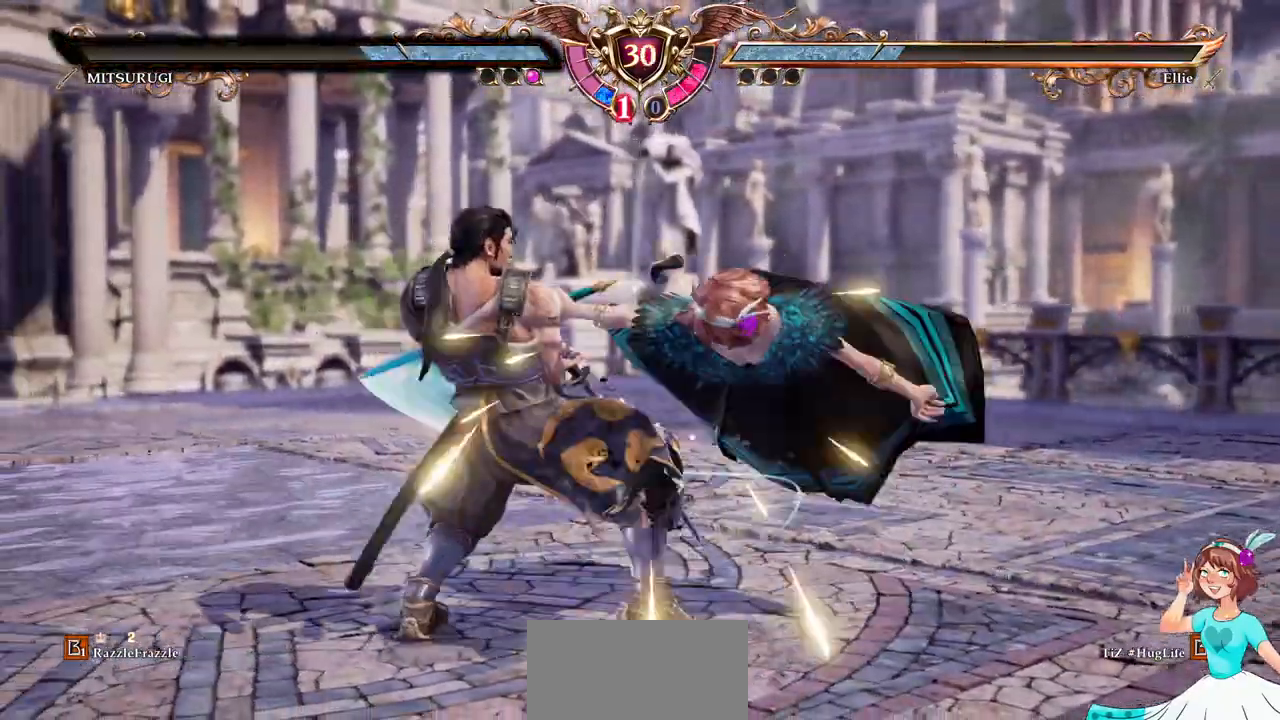
{"buttons": ["R1"]}
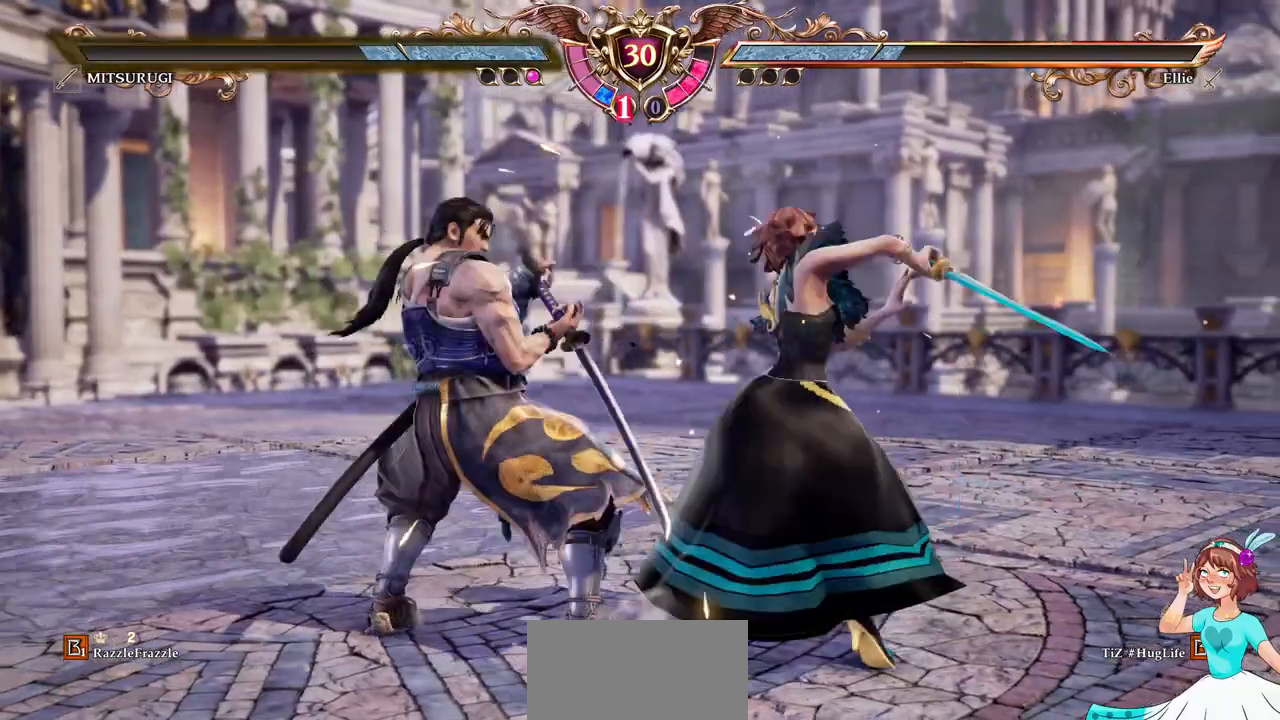
{"buttons": [], "events": [[50, "DPAD_LEFT", "down"], [117, "R1", "up"], [150, "DPAD_LEFT", "up"]]}
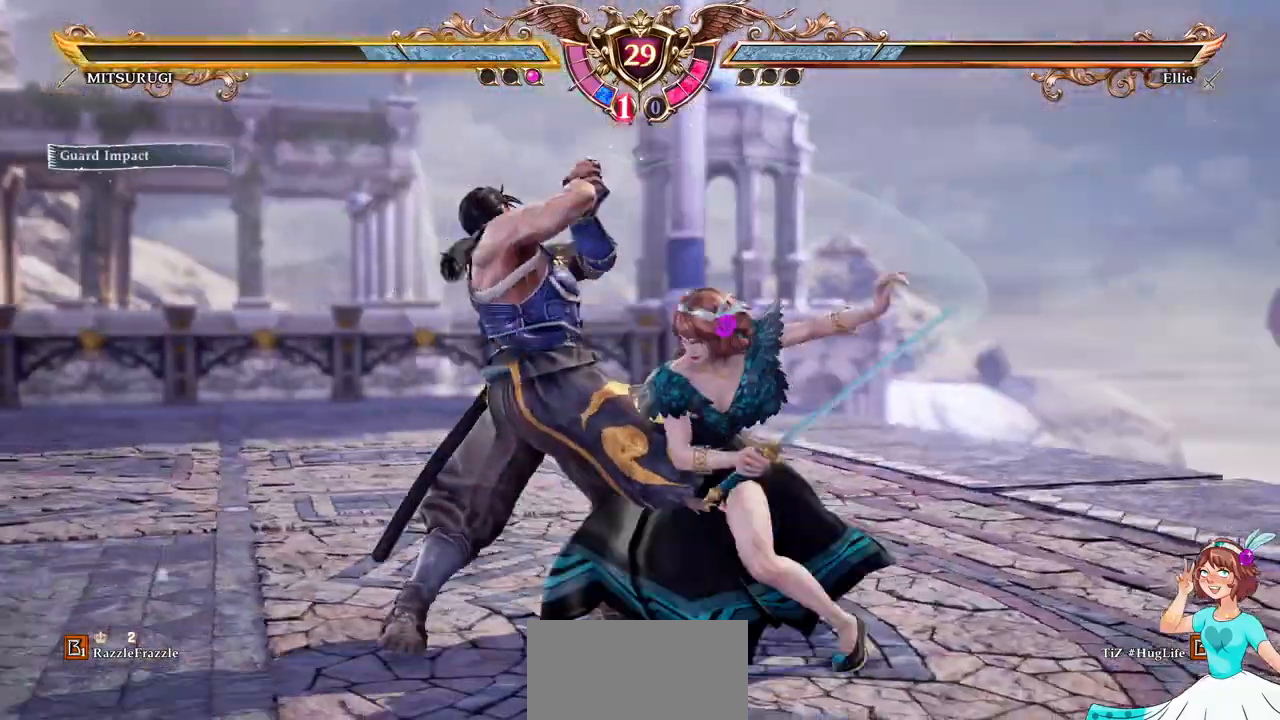
{"buttons": []}
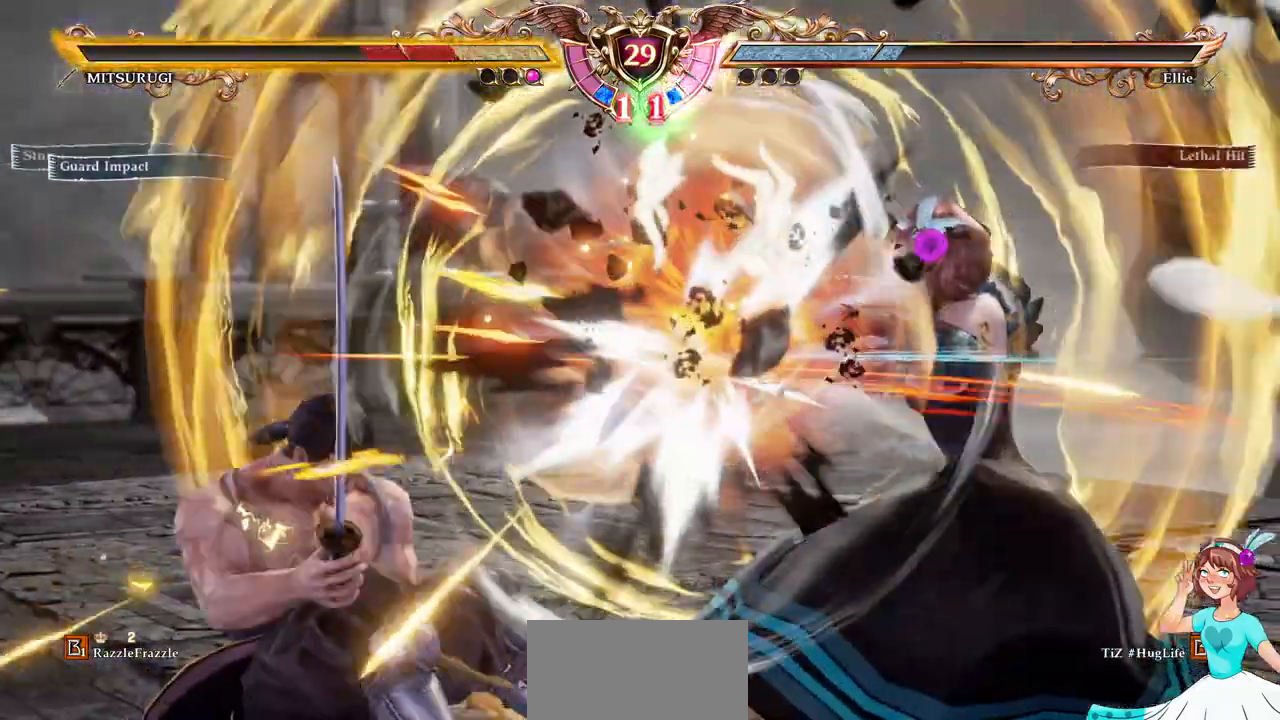
{"buttons": ["DPAD_RIGHT"], "events": [[33, "L2", "down"], [83, "L2", "up"], [183, "DPAD_RIGHT", "down"], [217, "X", "down"], [333, "X", "up"], [383, "X", "down"], [483, "X", "up"]]}
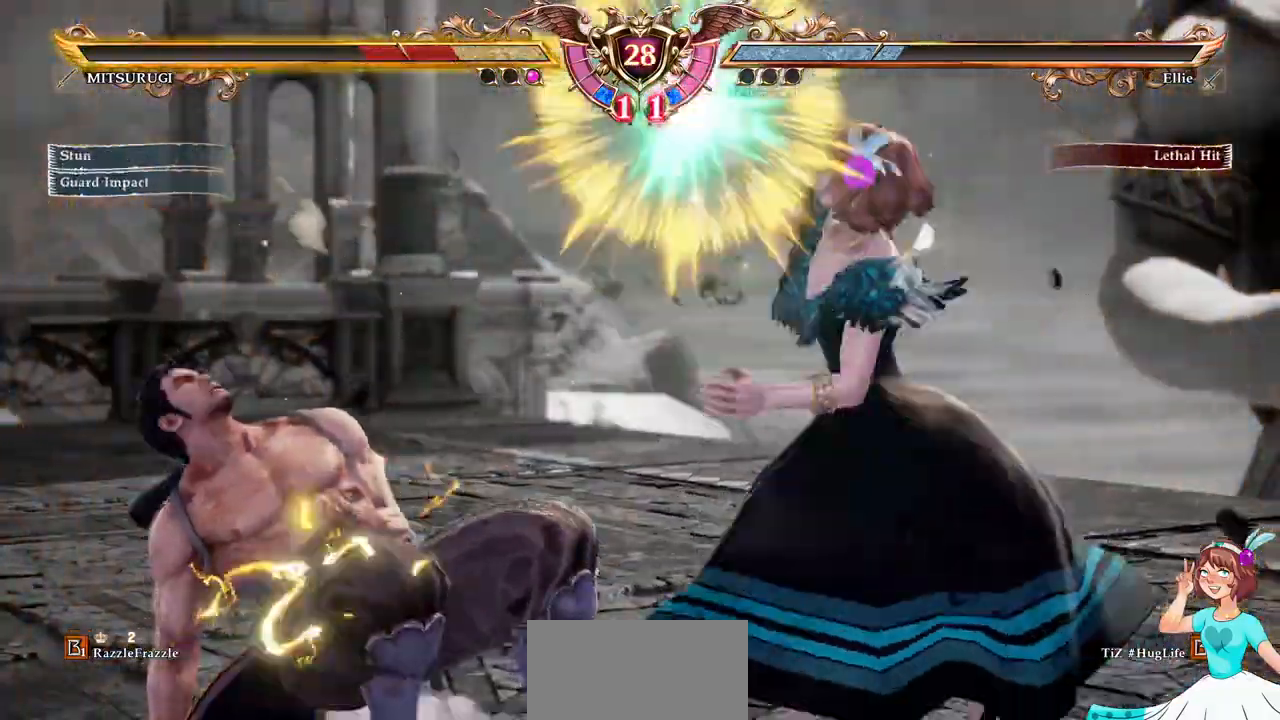
{"buttons": ["X", "DPAD_RIGHT"], "events": [[17, "X", "down"], [117, "X", "up"], [167, "X", "down"], [267, "X", "up"], [317, "X", "down"]]}
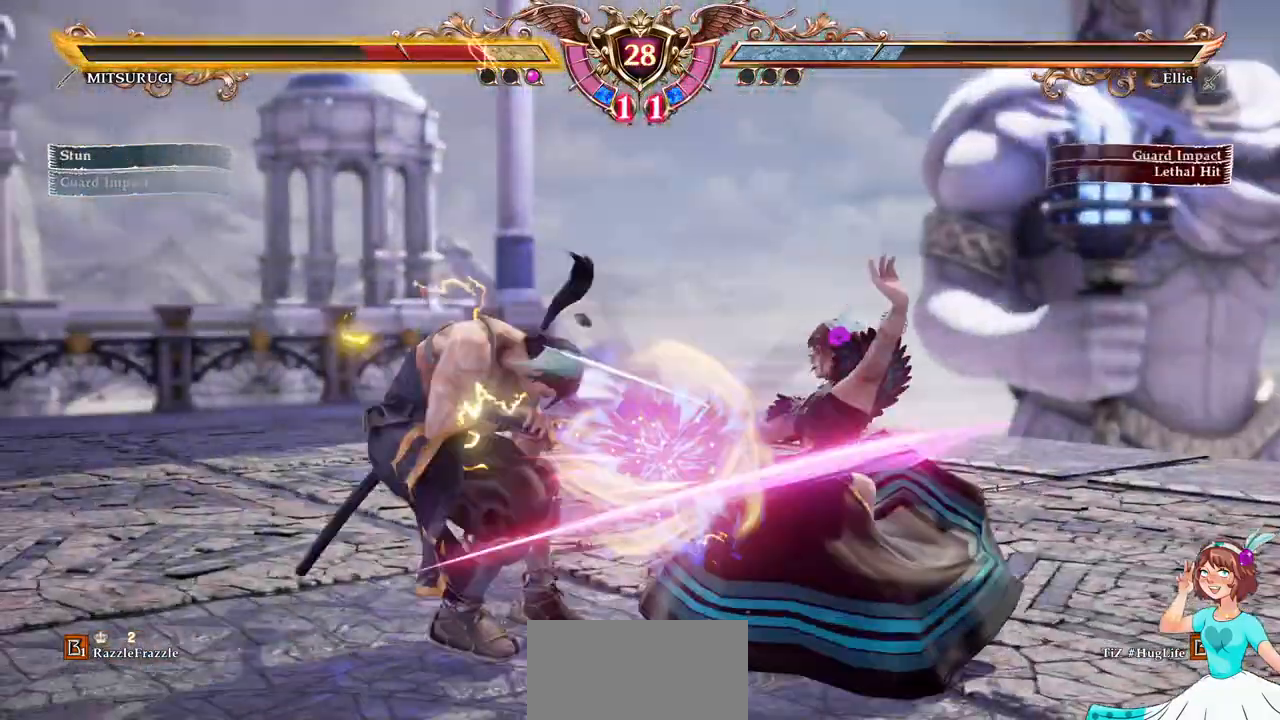
{"buttons": [], "events": [[50, "X", "up"], [117, "X", "down"], [233, "X", "up"], [317, "DPAD_RIGHT", "up"]]}
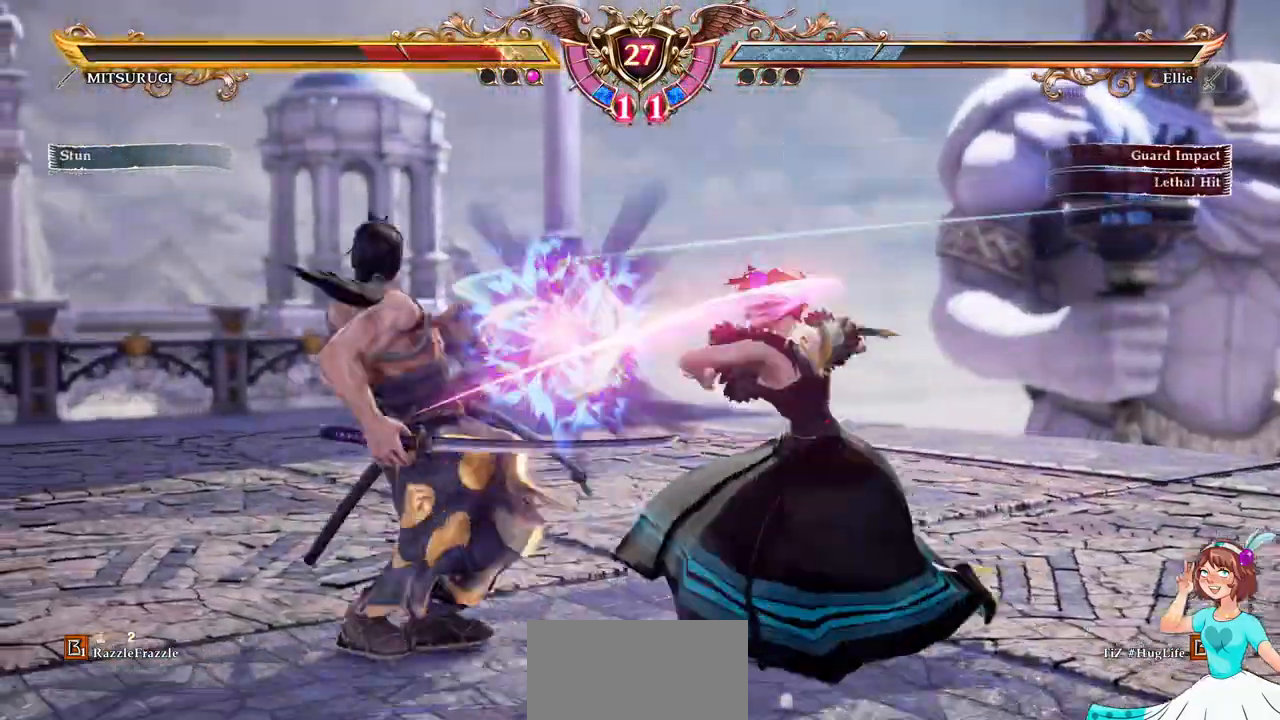
{"buttons": ["Y", "DPAD_DOWN", "DPAD_LEFT"], "events": [[33, "DPAD_LEFT", "down"], [50, "DPAD_DOWN", "down"], [83, "Y", "down"], [217, "Y", "up"], [283, "Y", "down"], [383, "Y", "up"], [467, "Y", "down"]]}
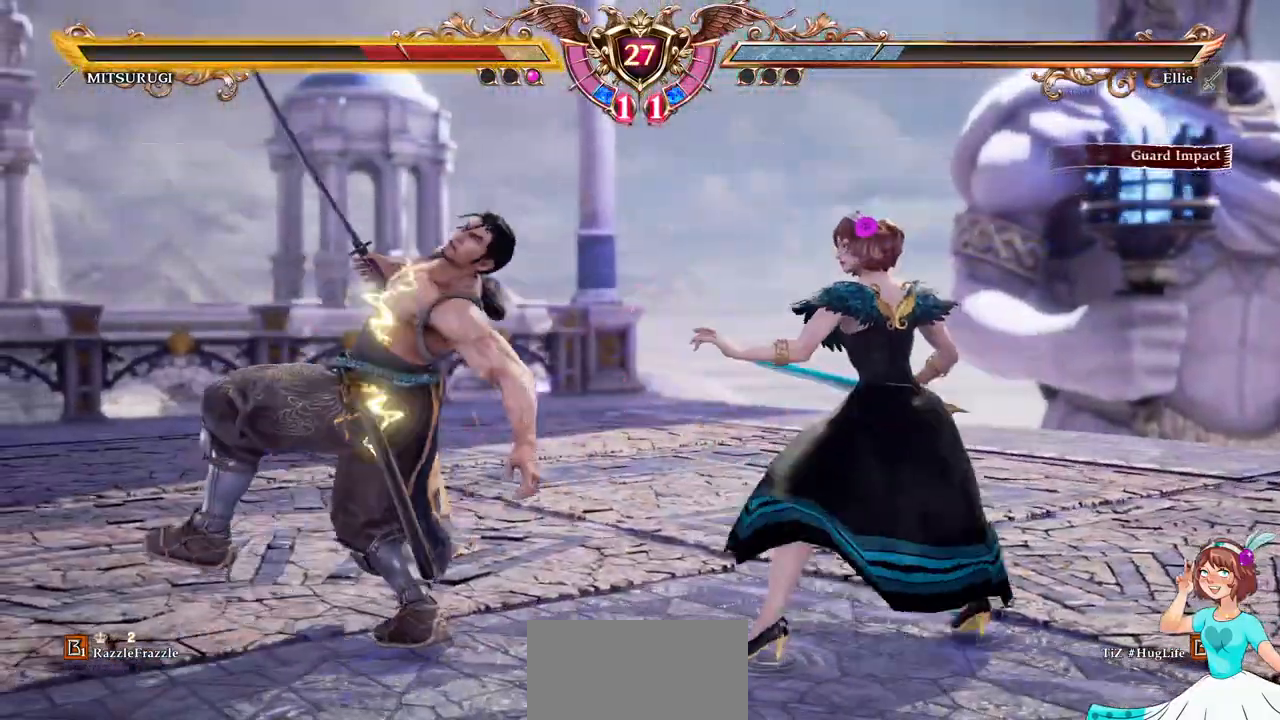
{"buttons": [], "events": [[33, "Y", "up"], [83, "Y", "down"], [233, "Y", "up"], [383, "DPAD_DOWN", "up"], [383, "DPAD_LEFT", "up"]]}
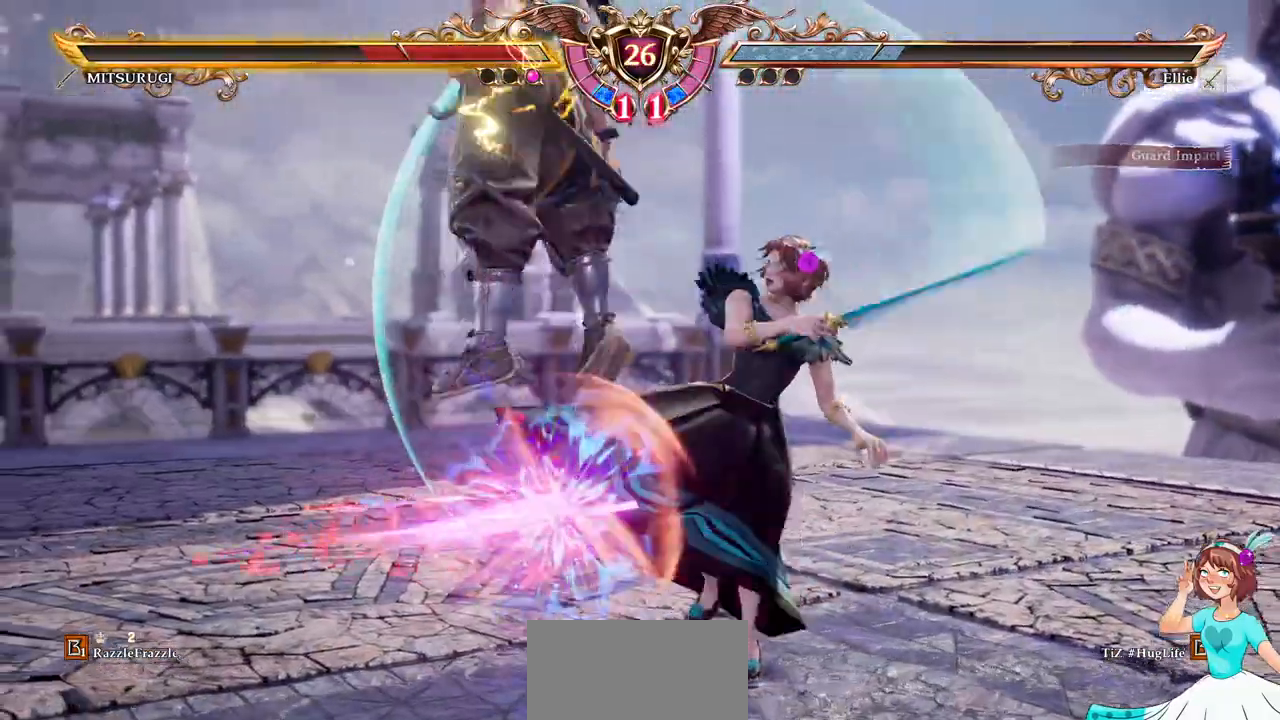
{"buttons": []}